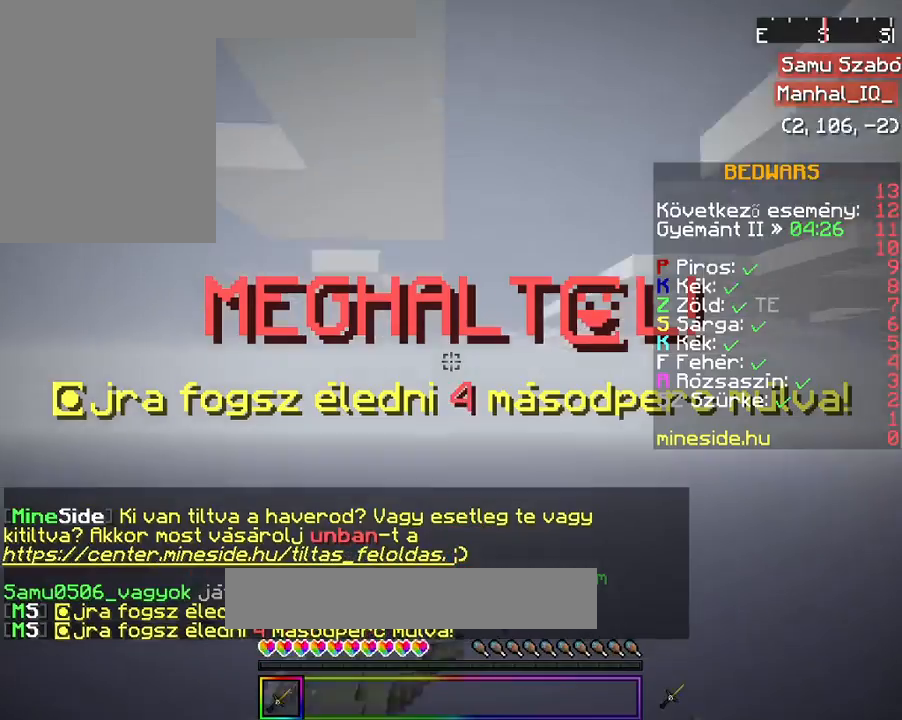
Gameplay with keyboard and mouse; each line is a JSON object with the keys and mouse buttons held at the frame after it. "events" lists presses ("down") and releases ("up") of "a", "d", "s", "space", "w", "mouse_left" and "mouse_right" between this image and that frame as [ms after this image, input, new state], when the widget could be followed in between. "mouse_left", "mouse_right" = the "left", "right" buttons of the "mouse" list. No other keys are recorded. Fast repeated clicks can show as one long hold. Mouse movement is not recorded.
{"keys": [], "mouse": ["left"], "events": [[167, "w", "down"], [200, "w", "up"], [300, "w", "down"], [467, "w", "up"]]}
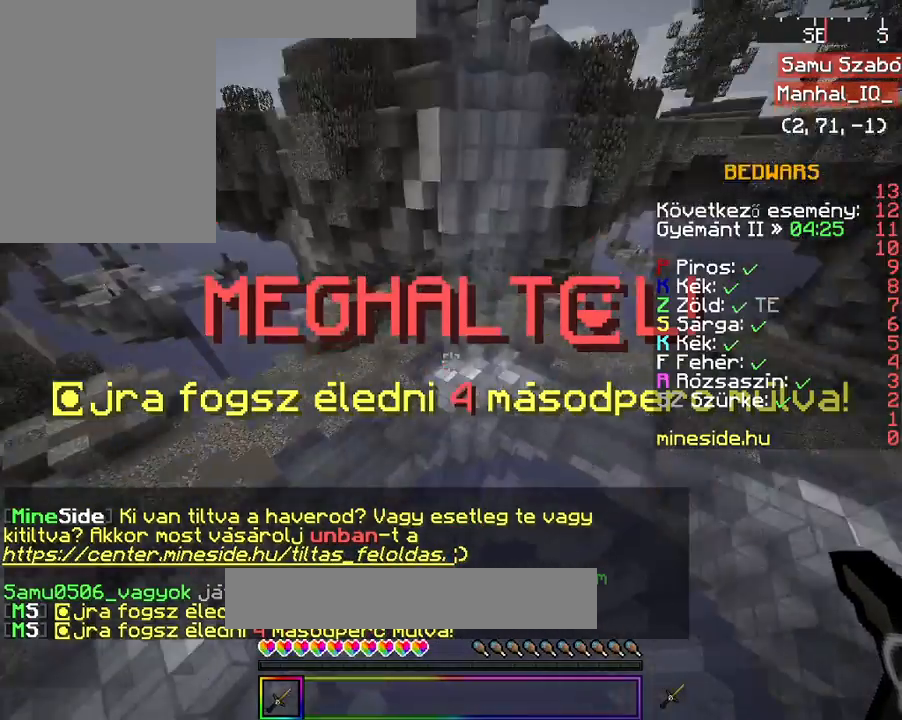
{"keys": ["w"], "mouse": ["left"], "events": [[433, "w", "down"]]}
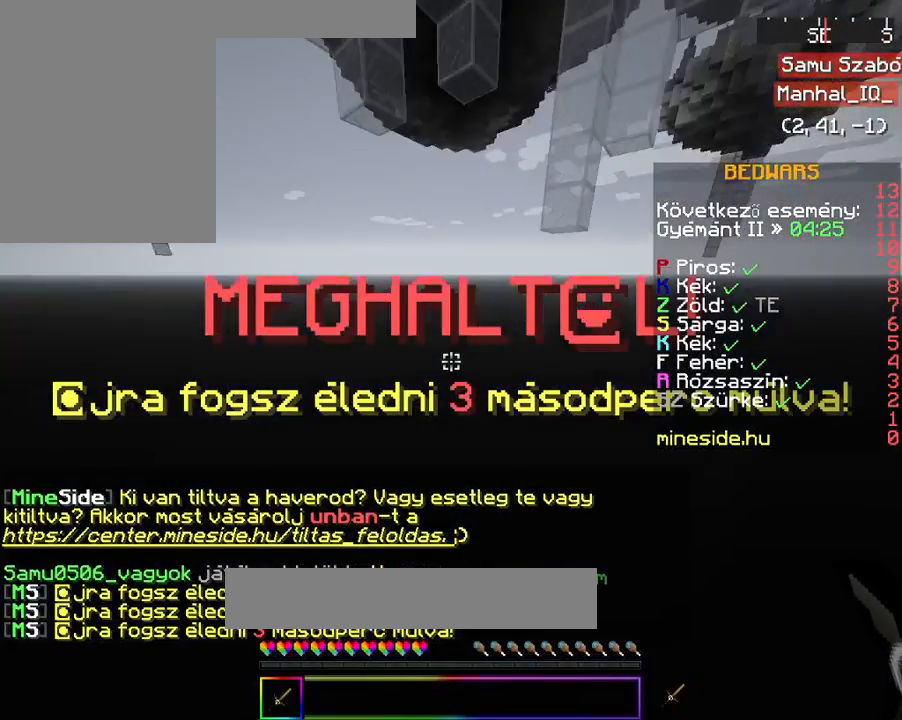
{"keys": ["w"], "mouse": ["left"], "events": [[167, "space", "down"], [267, "space", "up"]]}
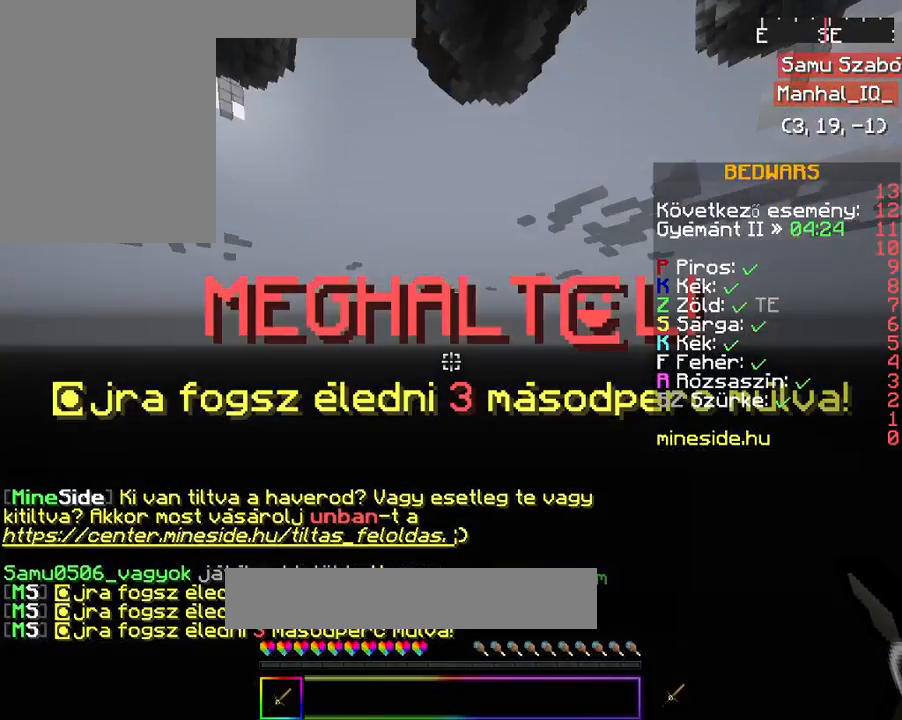
{"keys": ["w"], "mouse": ["left"], "events": [[67, "space", "down"], [233, "space", "up"]]}